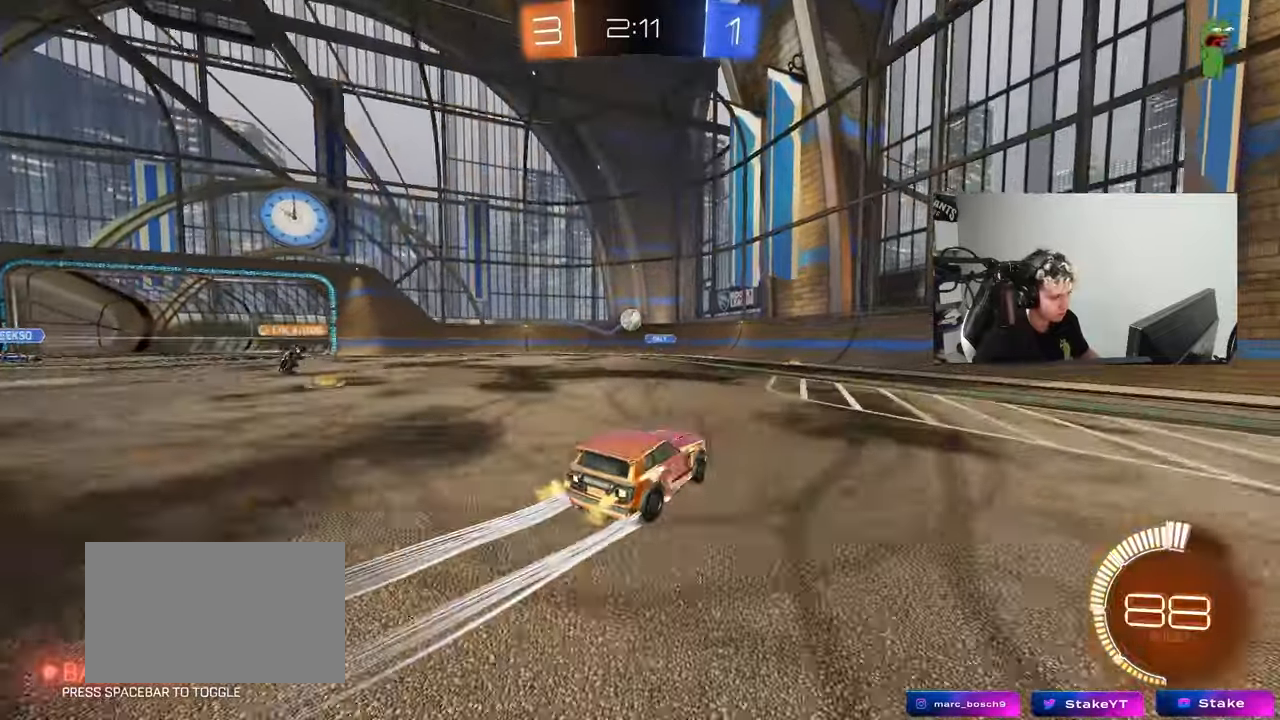
Gameplay with keyboard and mouse; each line is a JSON object with the keys and mouse buttons held at the frame after it. "events" lists presses ("down") and releases ("up") of "1", "2", "3", "4", "5", "a", "alt", "c", "caps_lock", "ctrl", "d", "e", "f", "g", "q", "r", "s", "shift", "space", "t", "tab", "v", "w", "x", "z", "mouse_left", "mouse_wheel" and "mouse_right" between this image and that frame as [ms after this image, input, new state], when the widget could be followed in between. "mouse_left", "mouse_wheel", "mouse_right" = the "left", "wheel", "right" buttons of the "mouse" list. No other keys are recorded. "wheel" means that the mouse wheel is clicked or scrolled. Mouse movement is not recorded.
{"keys": [], "mouse": [], "events": [[133, "a", "up"], [183, "mouse_left", "down"], [217, "d", "down"], [267, "d", "up"], [267, "mouse_right", "down"], [267, "w", "up"], [317, "a", "down"], [317, "shift", "down"], [367, "mouse_left", "up"], [367, "s", "down"], [450, "shift", "up"], [500, "a", "up"], [500, "mouse_right", "up"], [500, "s", "up"]]}
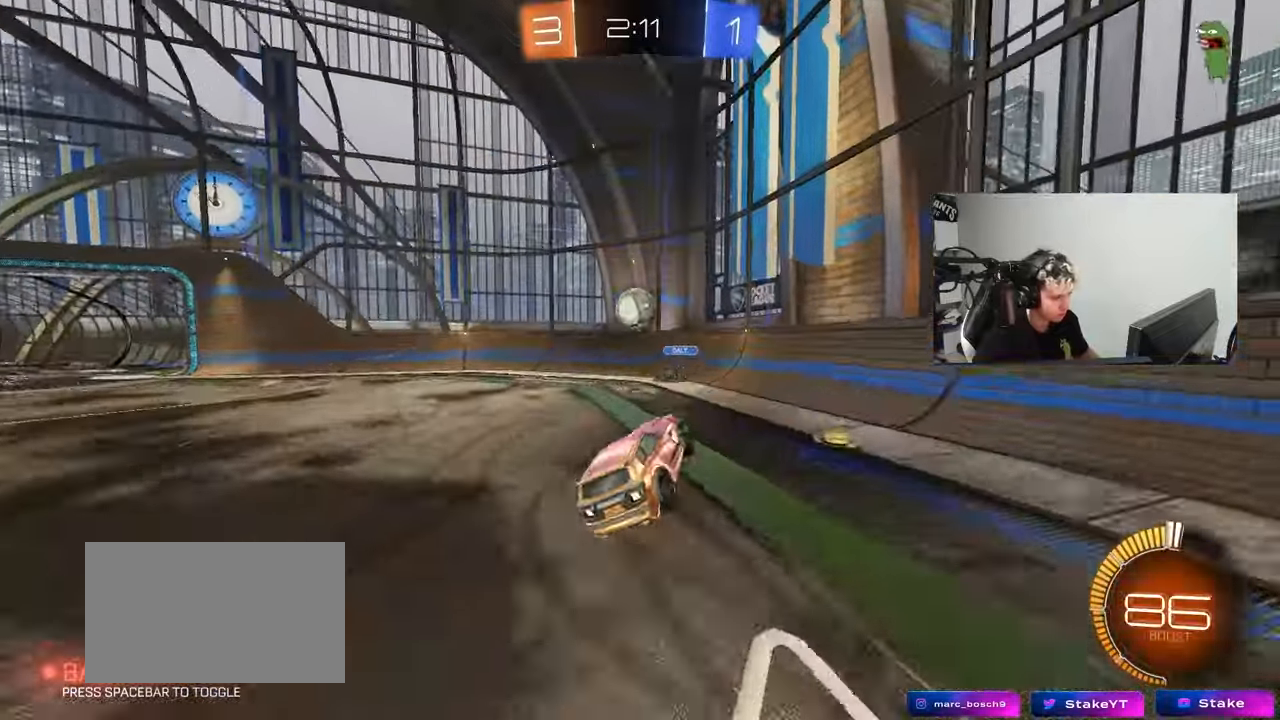
{"keys": ["w"], "mouse": ["left"], "events": [[50, "mouse_left", "down"], [50, "mouse_right", "down"], [100, "a", "down"], [100, "s", "down"], [200, "s", "up"], [233, "mouse_right", "up"], [283, "shift", "down"], [333, "w", "down"], [467, "a", "up"], [467, "shift", "up"]]}
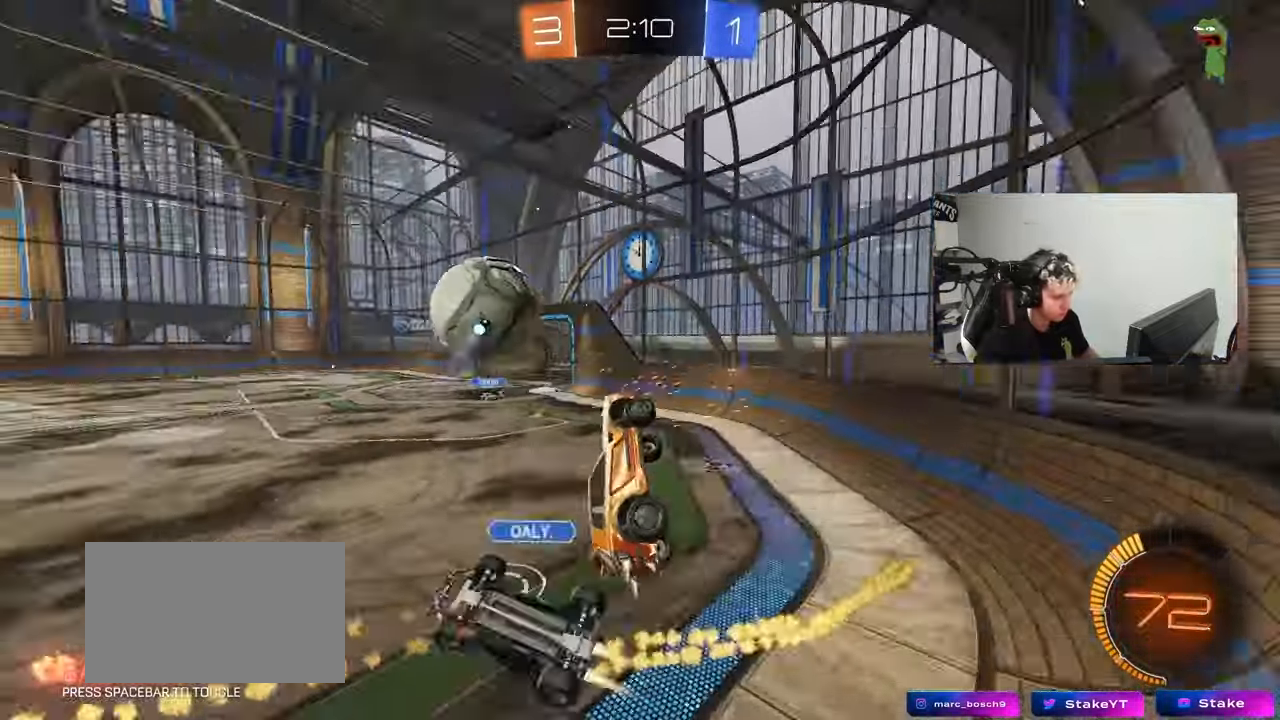
{"keys": ["a", "w"], "mouse": [], "events": [[17, "mouse_left", "up"], [117, "d", "down"], [117, "shift", "down"], [167, "a", "down"], [217, "d", "up"], [250, "shift", "up"], [250, "w", "up"], [350, "w", "down"]]}
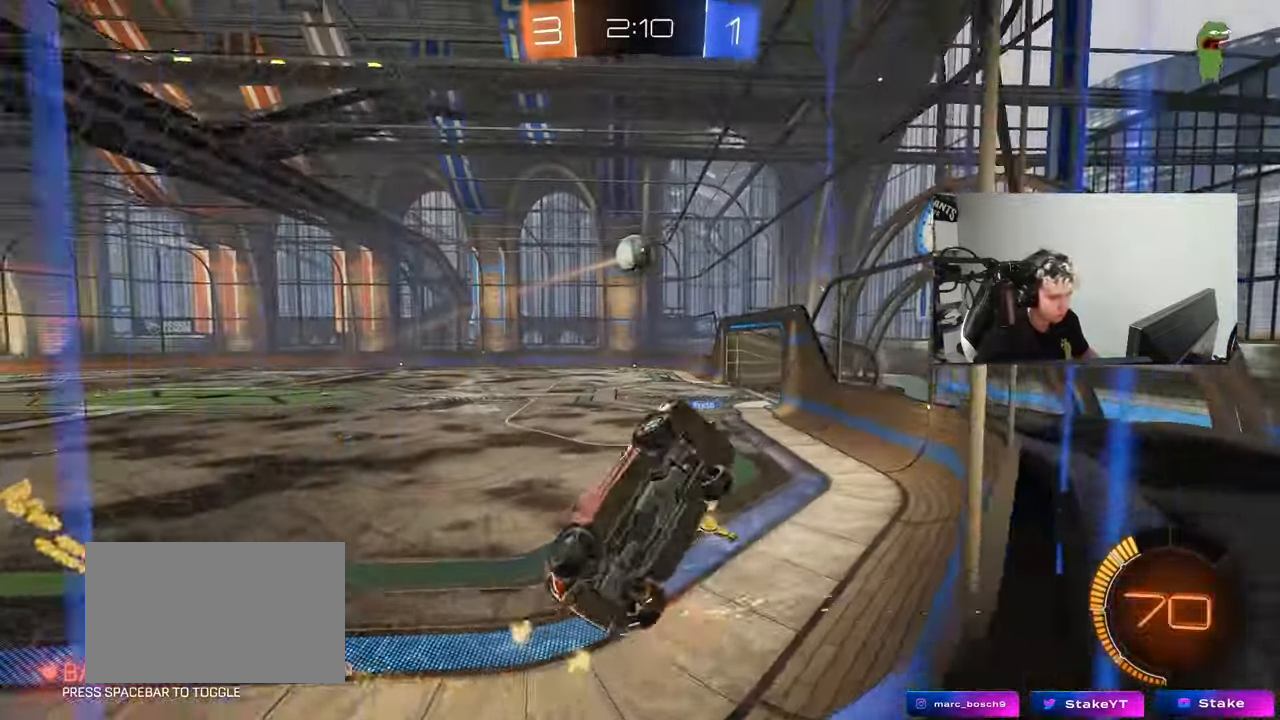
{"keys": ["a", "w"], "mouse": ["left"], "events": [[183, "shift", "down"], [217, "mouse_left", "down"], [267, "shift", "up"]]}
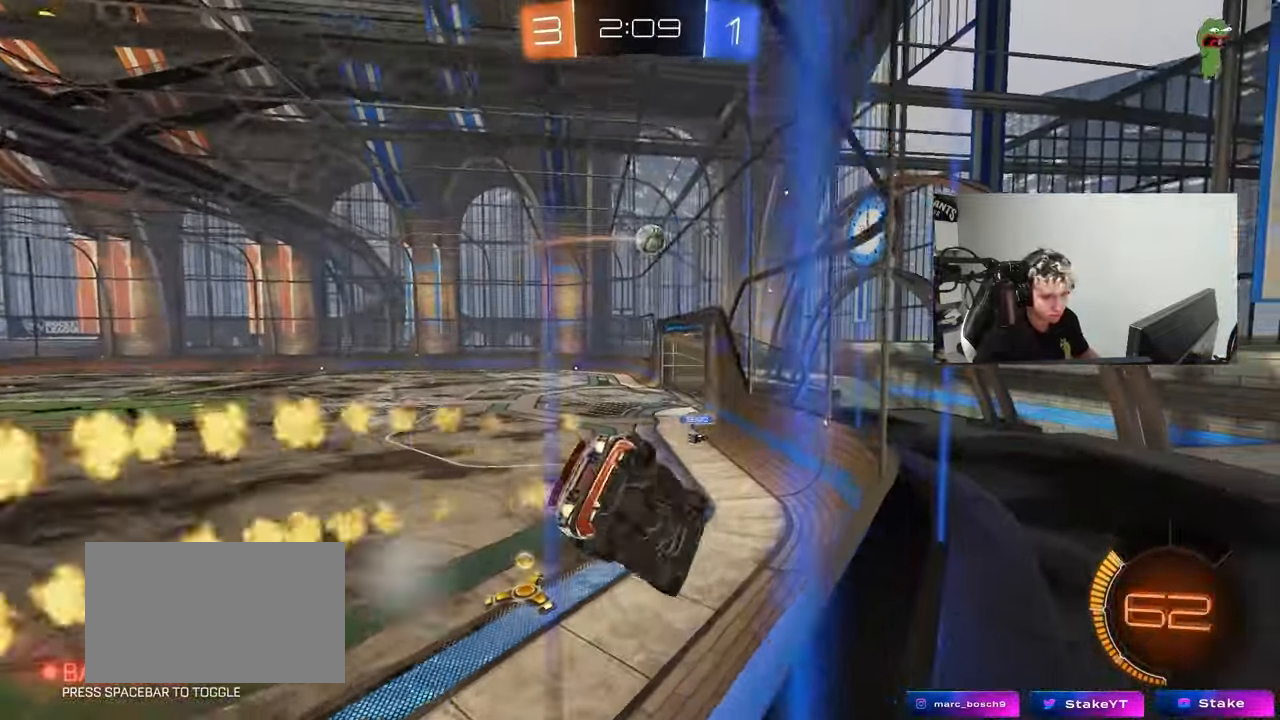
{"keys": ["a", "w"], "mouse": ["left"], "events": [[183, "a", "up"], [283, "a", "down"]]}
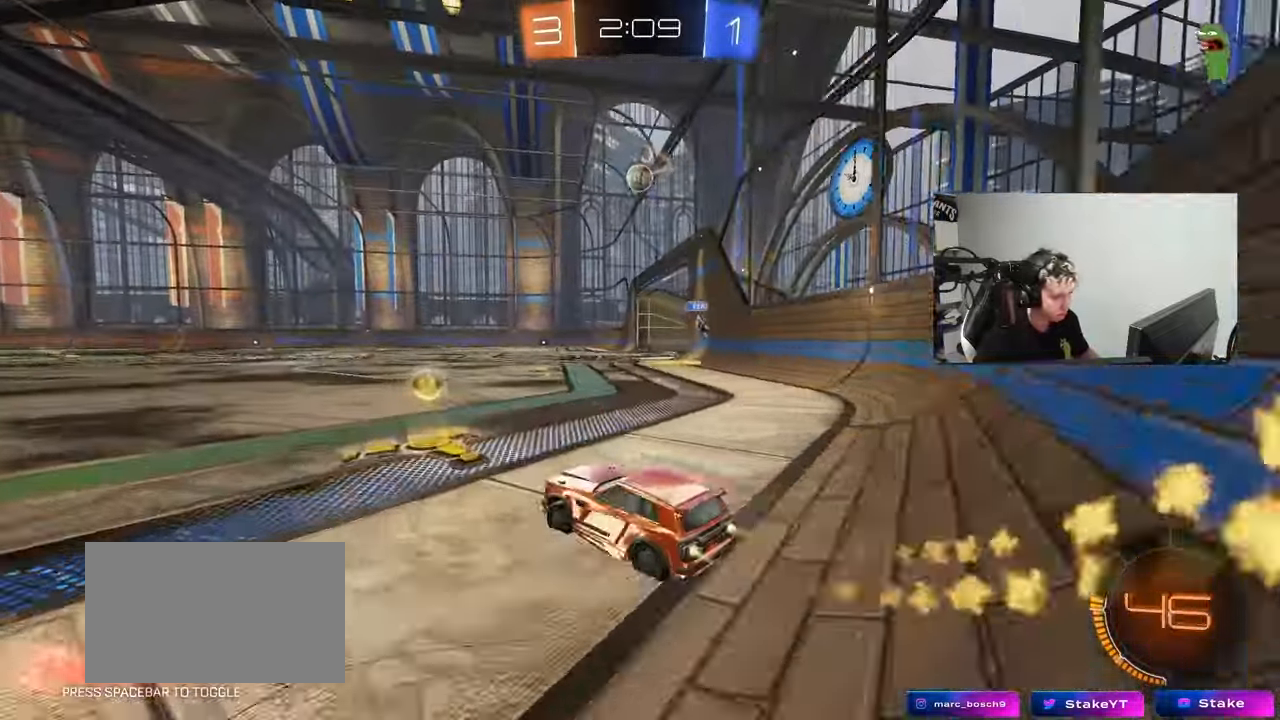
{"keys": ["a", "s", "shift"], "mouse": [], "events": [[17, "a", "up"], [67, "mouse_right", "down"], [117, "a", "down"], [117, "shift", "down"], [117, "space", "down"], [167, "mouse_right", "up"], [200, "mouse_right", "down"], [200, "space", "up"], [250, "s", "down"], [250, "w", "up"], [350, "mouse_left", "up"], [400, "mouse_right", "up"]]}
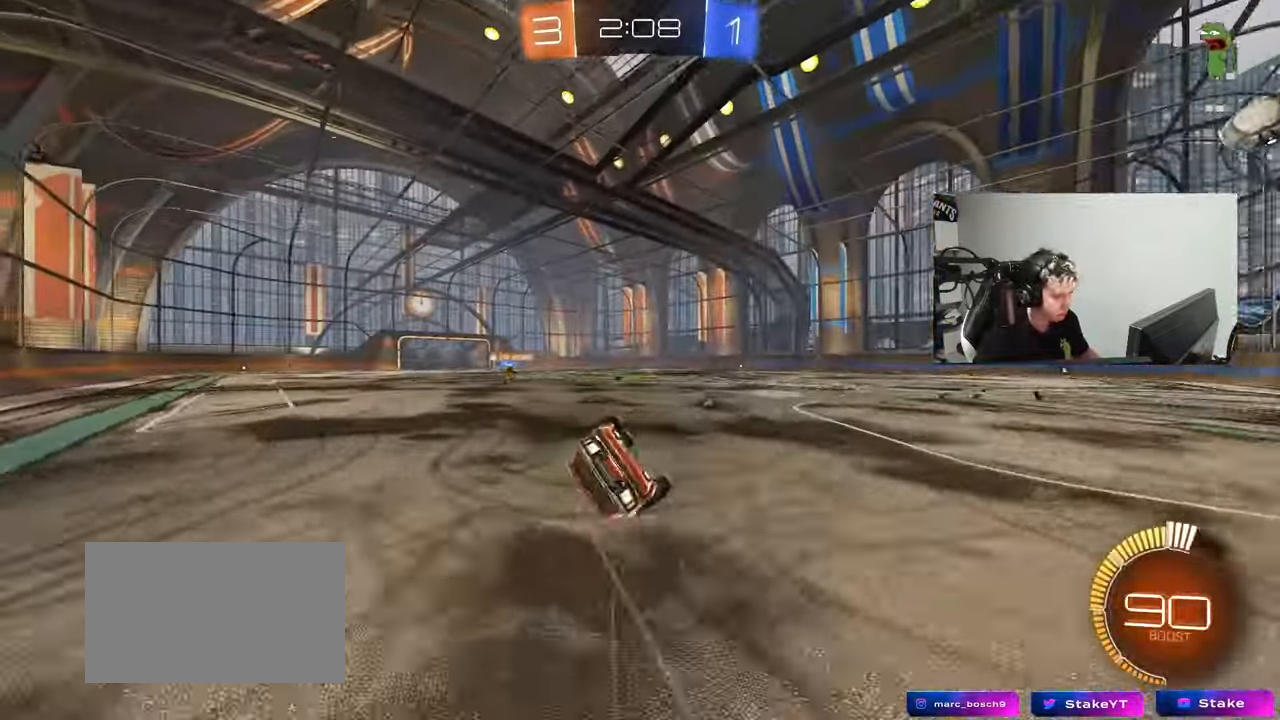
{"keys": ["a", "s"], "mouse": [], "events": [[133, "s", "up"], [217, "s", "down"], [267, "space", "down"], [450, "shift", "up"], [450, "space", "up"]]}
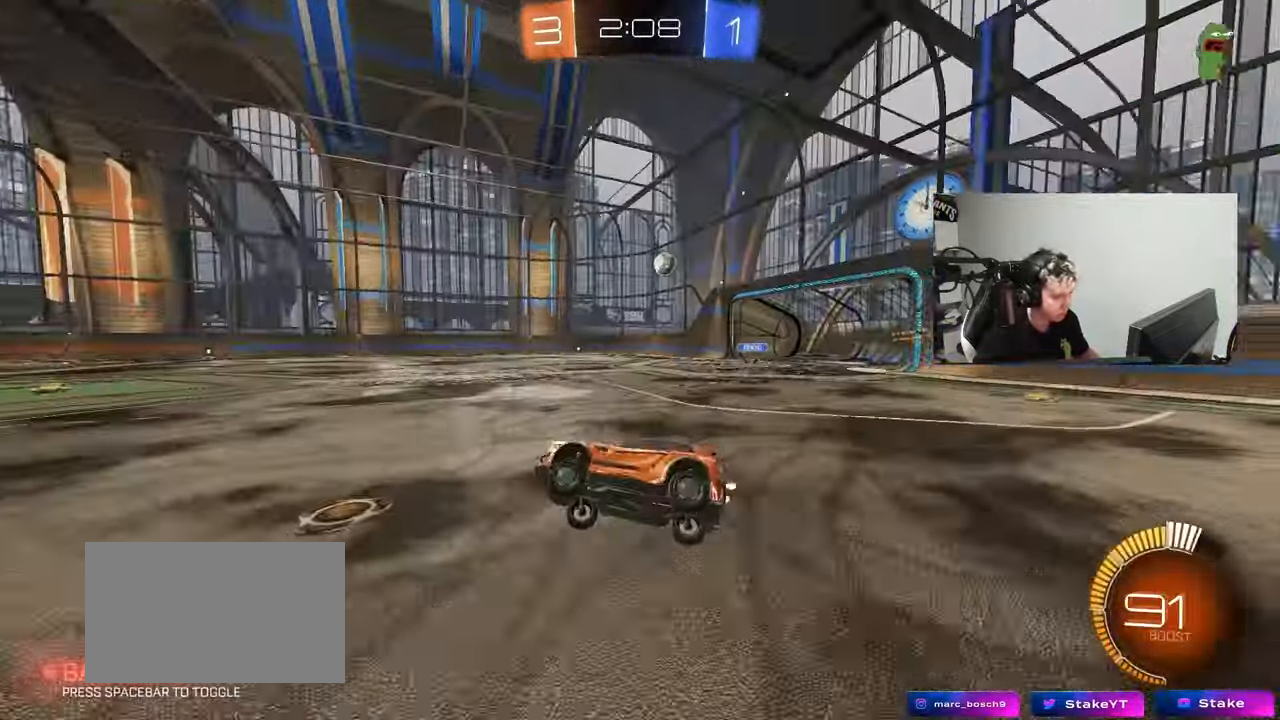
{"keys": ["w"], "mouse": [], "events": [[50, "a", "up"], [50, "s", "up"], [233, "w", "down"]]}
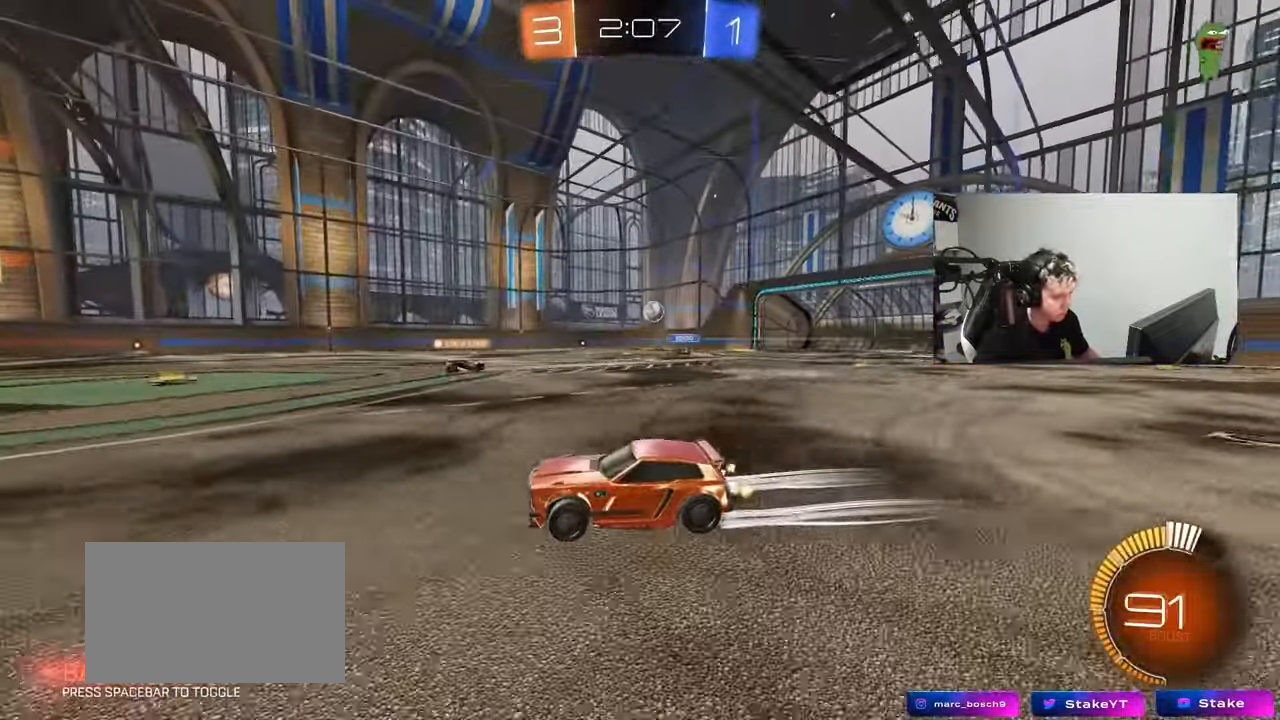
{"keys": ["w"], "mouse": [], "events": []}
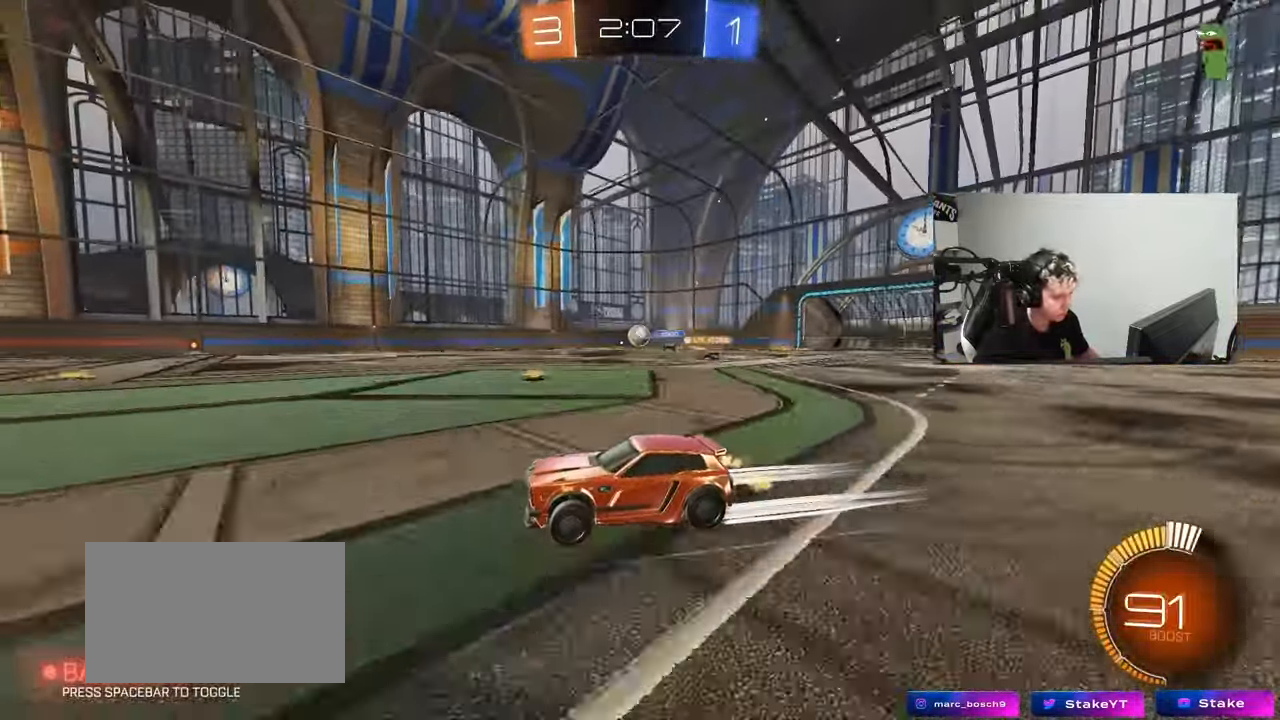
{"keys": ["d", "w"], "mouse": [], "events": [[133, "d", "down"], [267, "mouse_left", "down"], [317, "d", "up"], [500, "d", "down"], [500, "mouse_left", "up"]]}
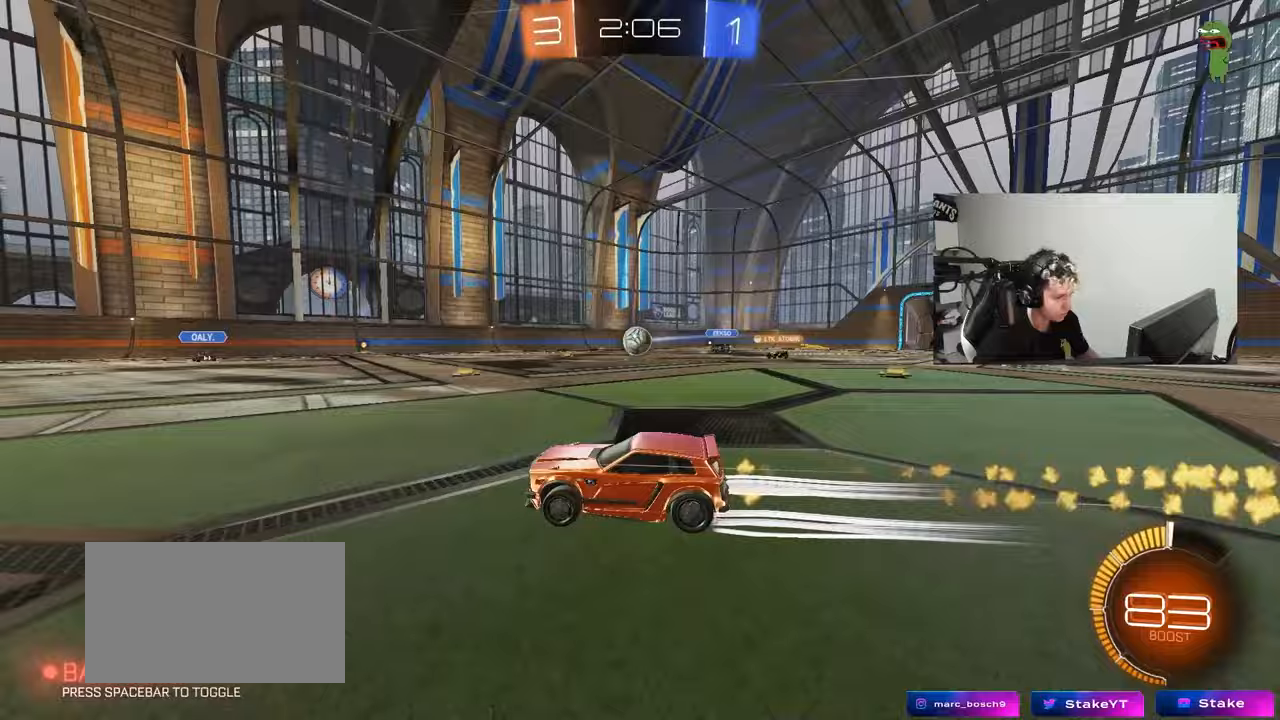
{"keys": ["w"], "mouse": ["left"], "events": [[150, "d", "up"], [150, "mouse_left", "down"], [233, "a", "down"], [283, "mouse_left", "up"], [383, "a", "up"], [383, "mouse_left", "down"]]}
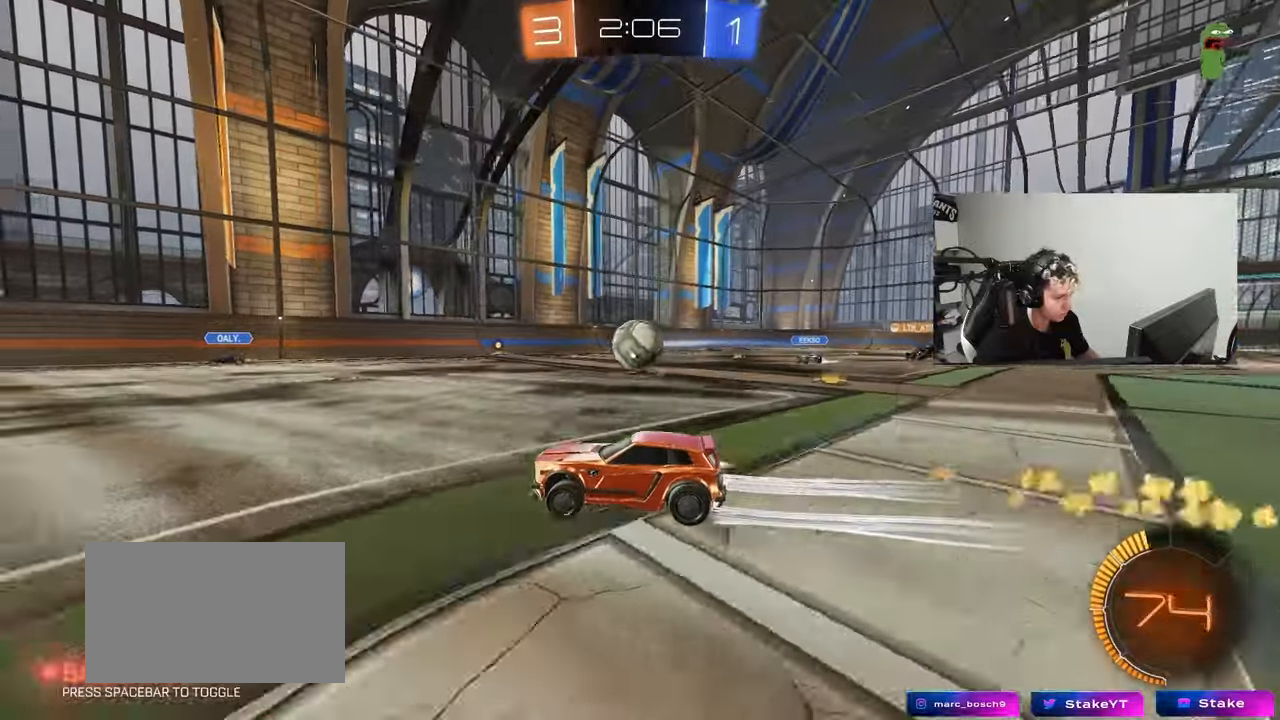
{"keys": ["d", "shift"], "mouse": ["right"], "events": [[67, "mouse_left", "up"], [117, "d", "down"], [217, "d", "up"], [217, "mouse_left", "down"], [217, "w", "up"], [250, "mouse_right", "down"], [300, "d", "down"], [300, "mouse_right", "up"], [350, "d", "up"], [350, "mouse_left", "up"], [350, "shift", "down"], [400, "d", "down"], [400, "mouse_right", "down"]]}
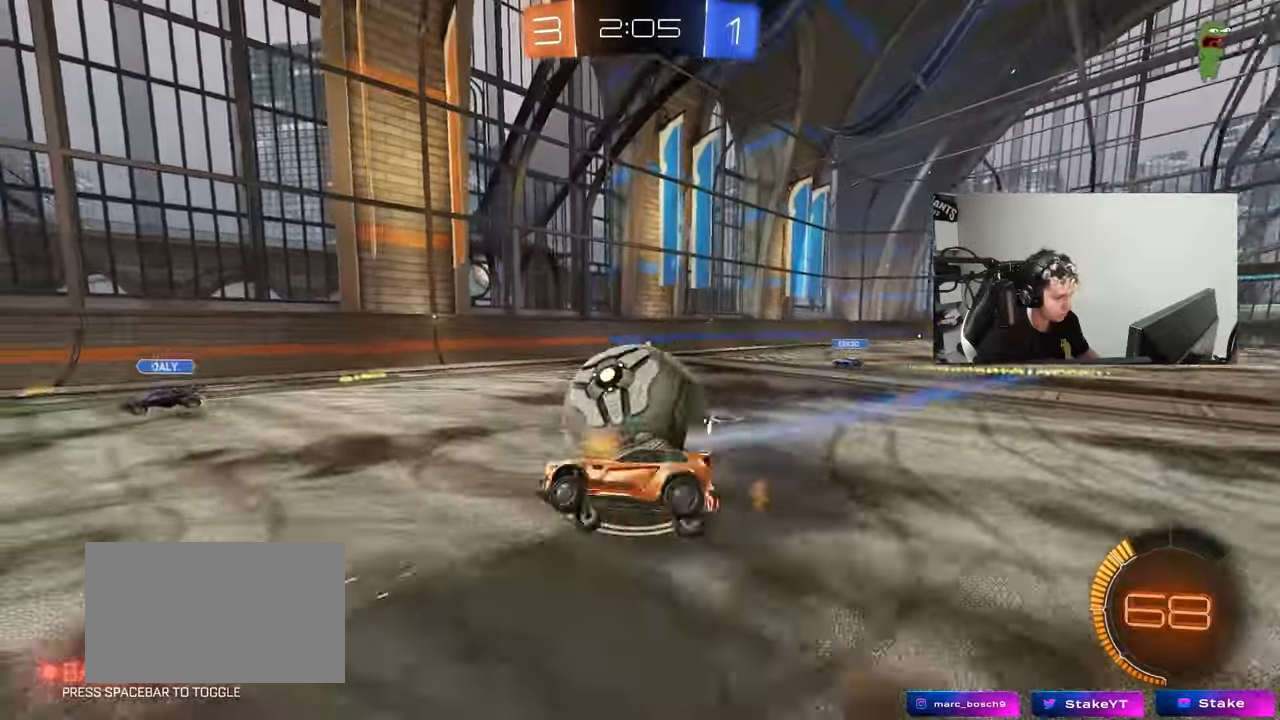
{"keys": ["d", "shift", "w"], "mouse": [], "events": [[33, "mouse_right", "up"], [83, "mouse_left", "down"], [317, "mouse_left", "up"], [317, "w", "down"]]}
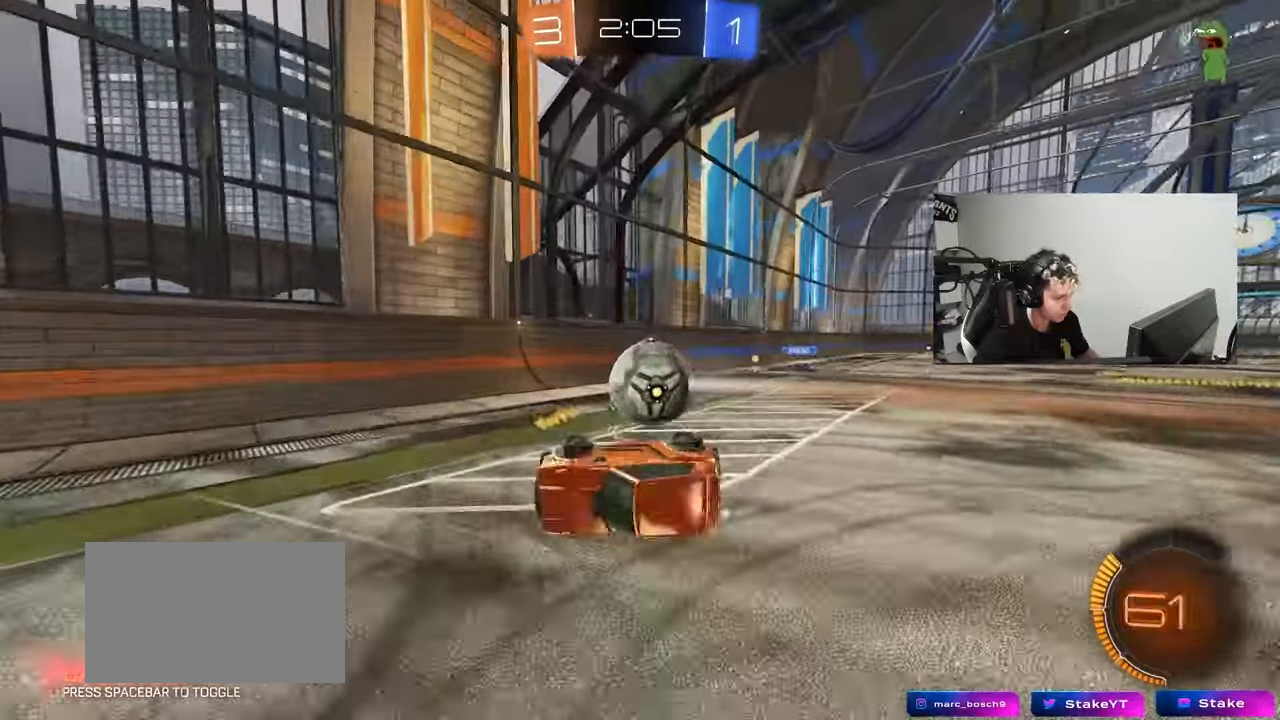
{"keys": ["d", "shift", "w"], "mouse": [], "events": [[50, "shift", "up"], [467, "shift", "down"]]}
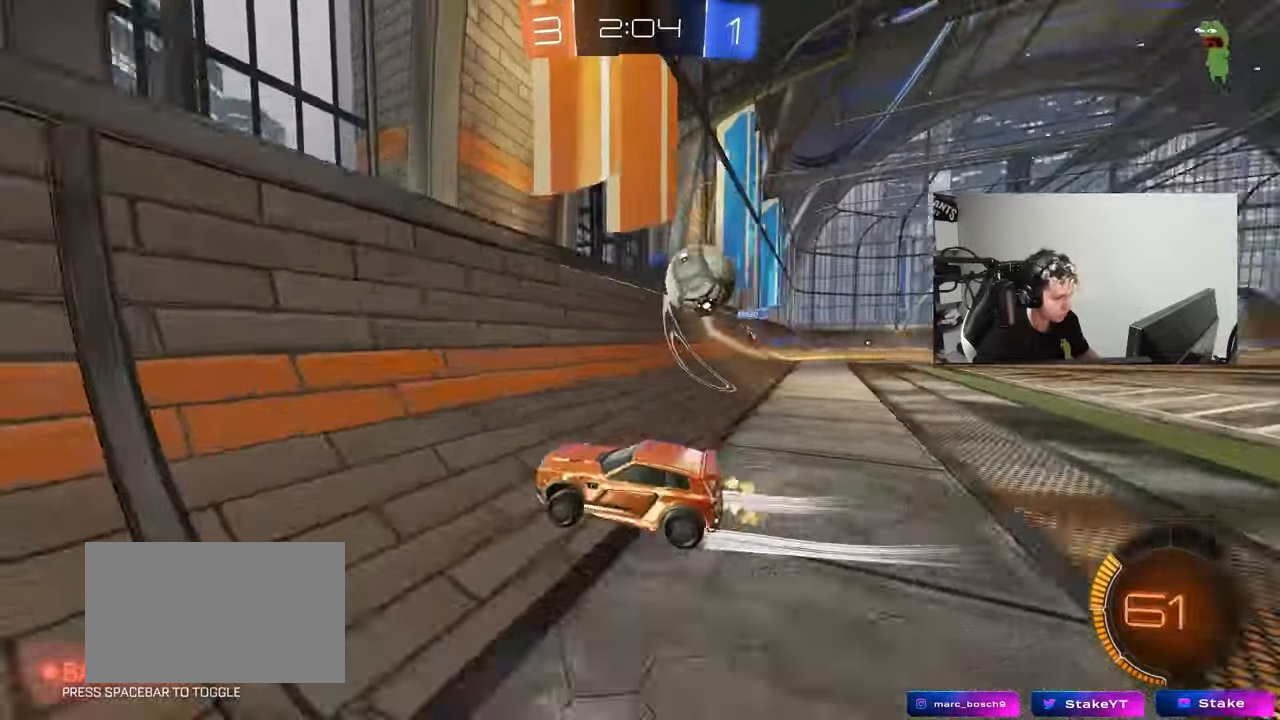
{"keys": ["d", "w"], "mouse": ["left"], "events": [[67, "shift", "up"], [167, "shift", "down"], [200, "shift", "up"], [400, "mouse_left", "down"]]}
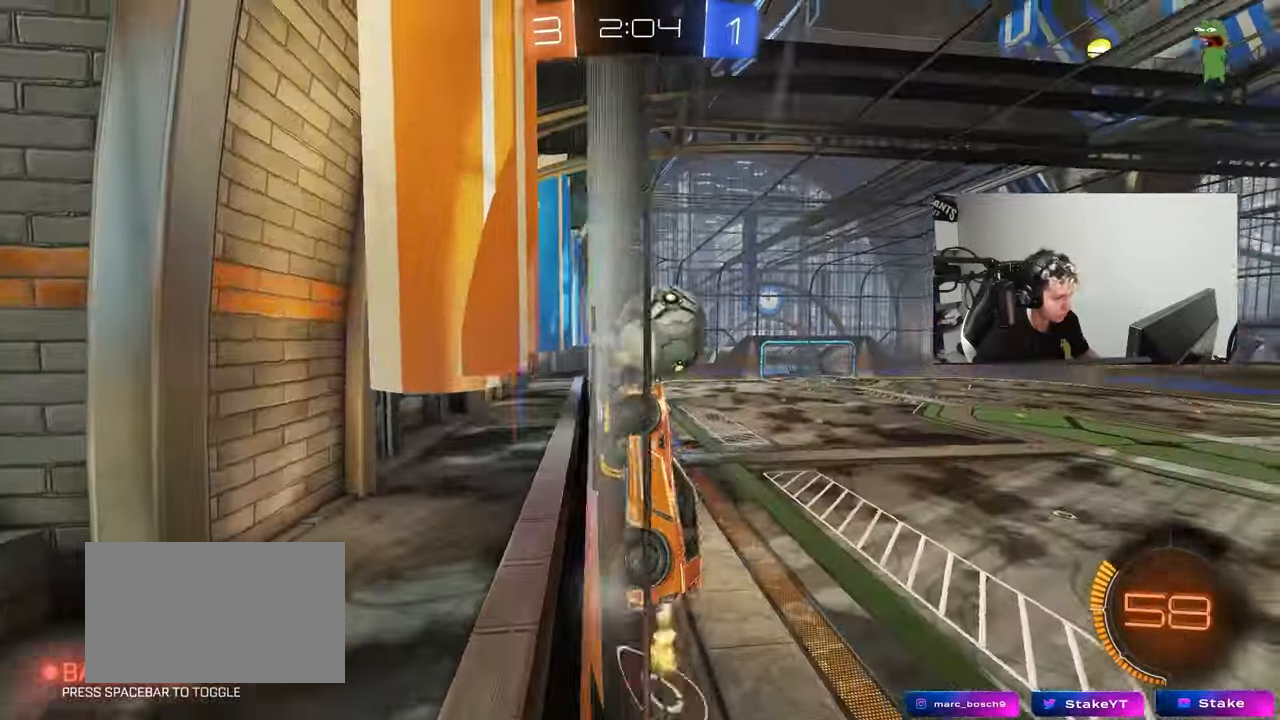
{"keys": ["d", "s", "shift"], "mouse": [], "events": [[83, "mouse_right", "down"], [167, "mouse_right", "up"], [217, "shift", "down"], [267, "mouse_right", "down"], [317, "s", "down"], [350, "mouse_left", "up"], [367, "w", "up"], [417, "mouse_right", "up"]]}
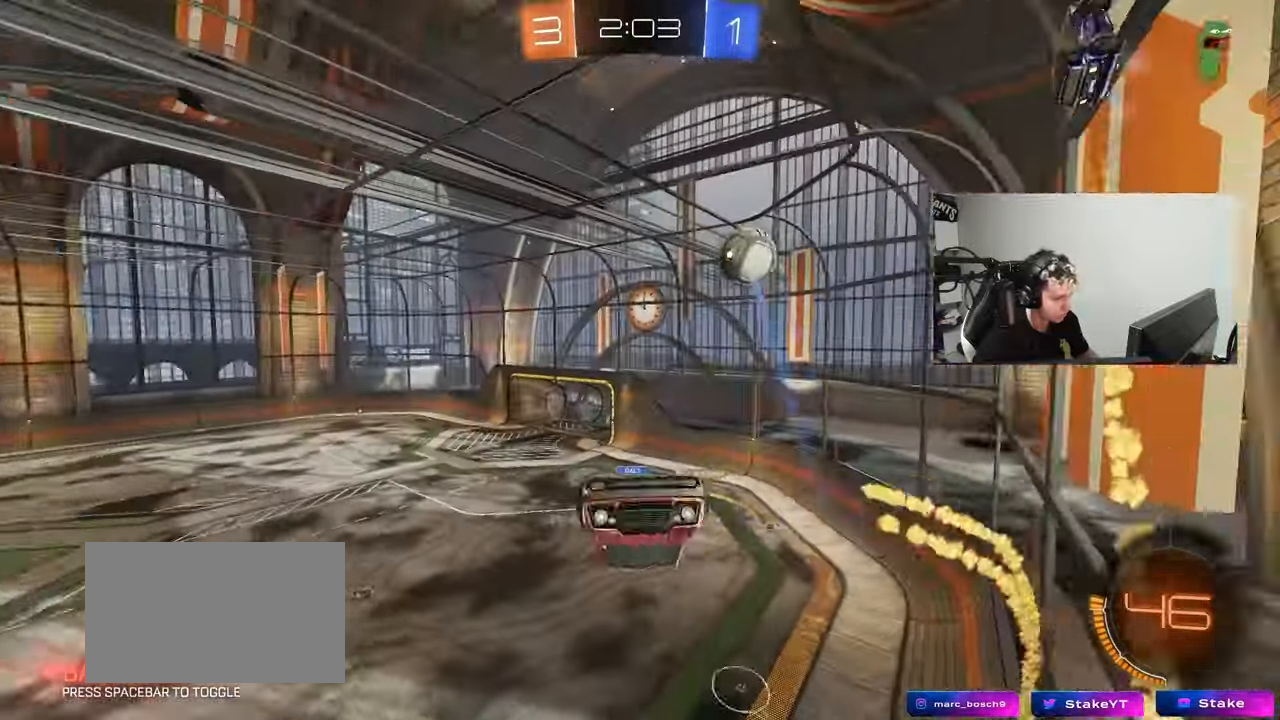
{"keys": ["d"], "mouse": [], "events": [[150, "s", "up"], [333, "shift", "up"]]}
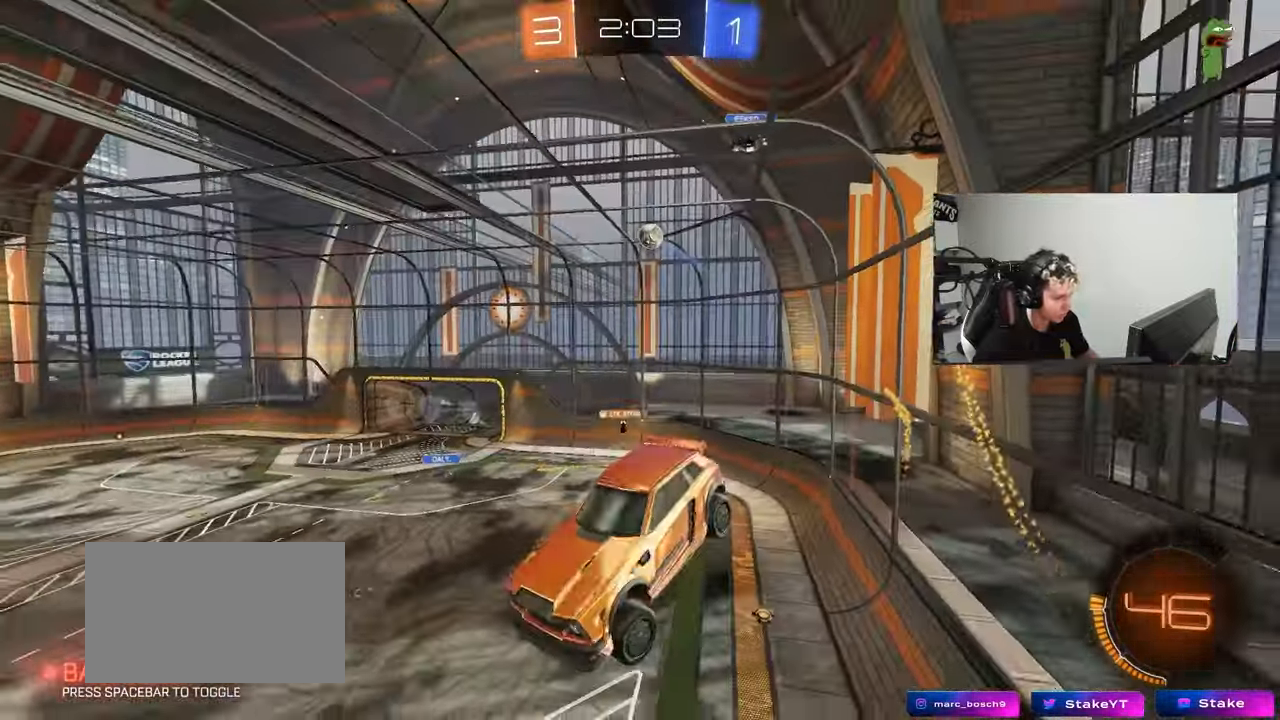
{"keys": ["d", "shift"], "mouse": ["left"], "events": [[67, "a", "down"], [67, "d", "up"], [67, "shift", "down"], [300, "mouse_left", "down"], [300, "shift", "up"], [350, "a", "up"], [433, "d", "down"], [483, "shift", "down"]]}
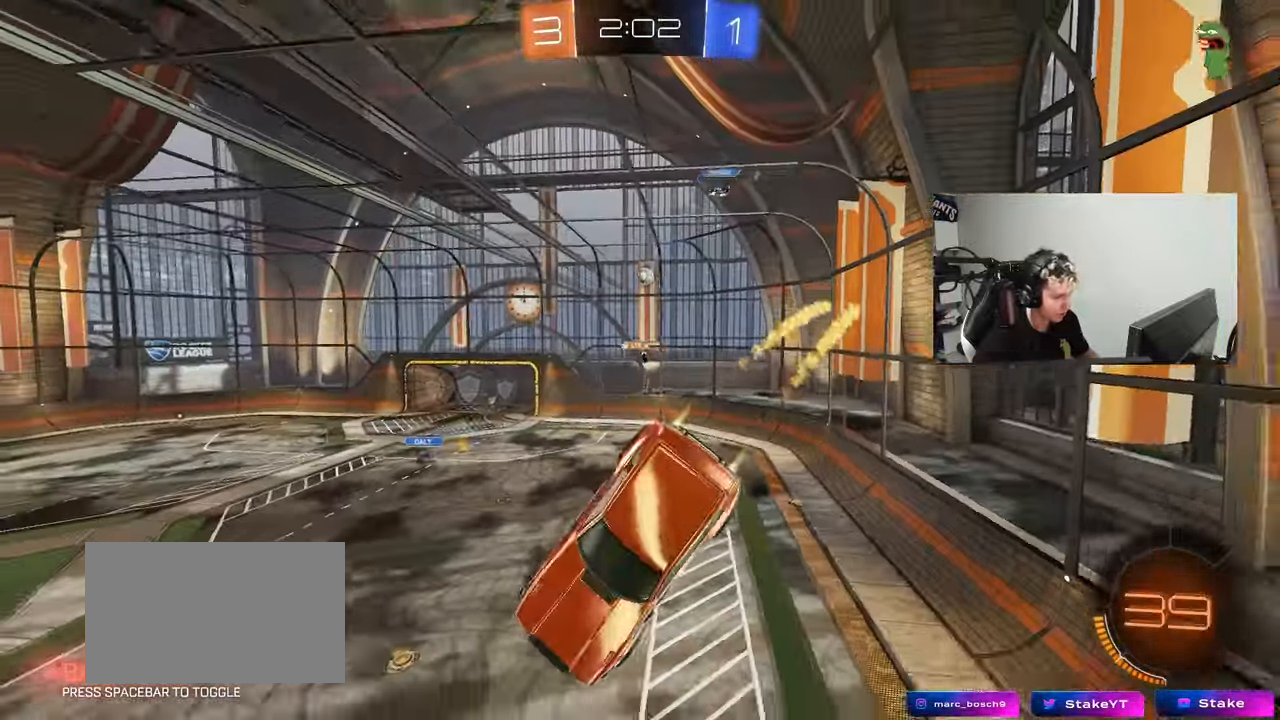
{"keys": [], "mouse": [], "events": [[83, "s", "down"], [133, "d", "up"], [133, "shift", "up"], [183, "mouse_left", "up"], [183, "s", "up"], [317, "s", "down"], [417, "a", "down"], [417, "d", "down"], [500, "a", "up"], [500, "d", "up"], [500, "s", "up"]]}
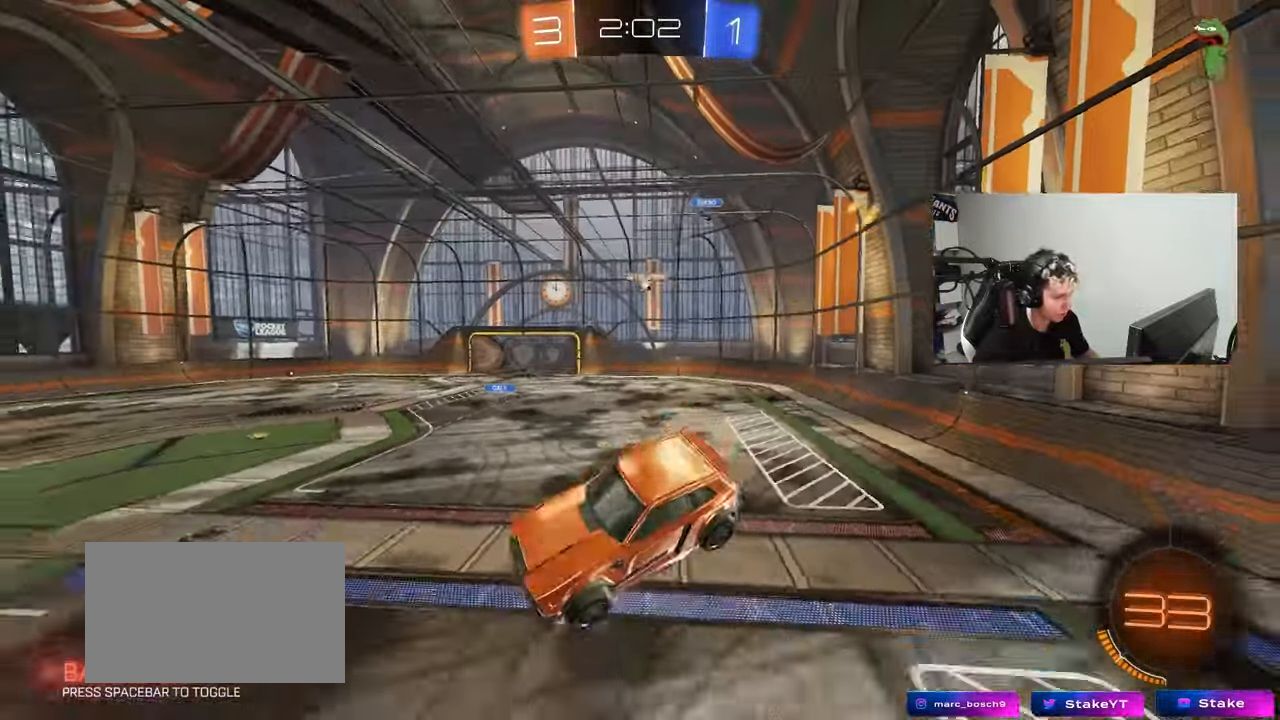
{"keys": ["d", "shift", "w"], "mouse": [], "events": [[183, "d", "down"], [283, "d", "up"], [283, "w", "down"], [383, "d", "down"], [467, "shift", "down"]]}
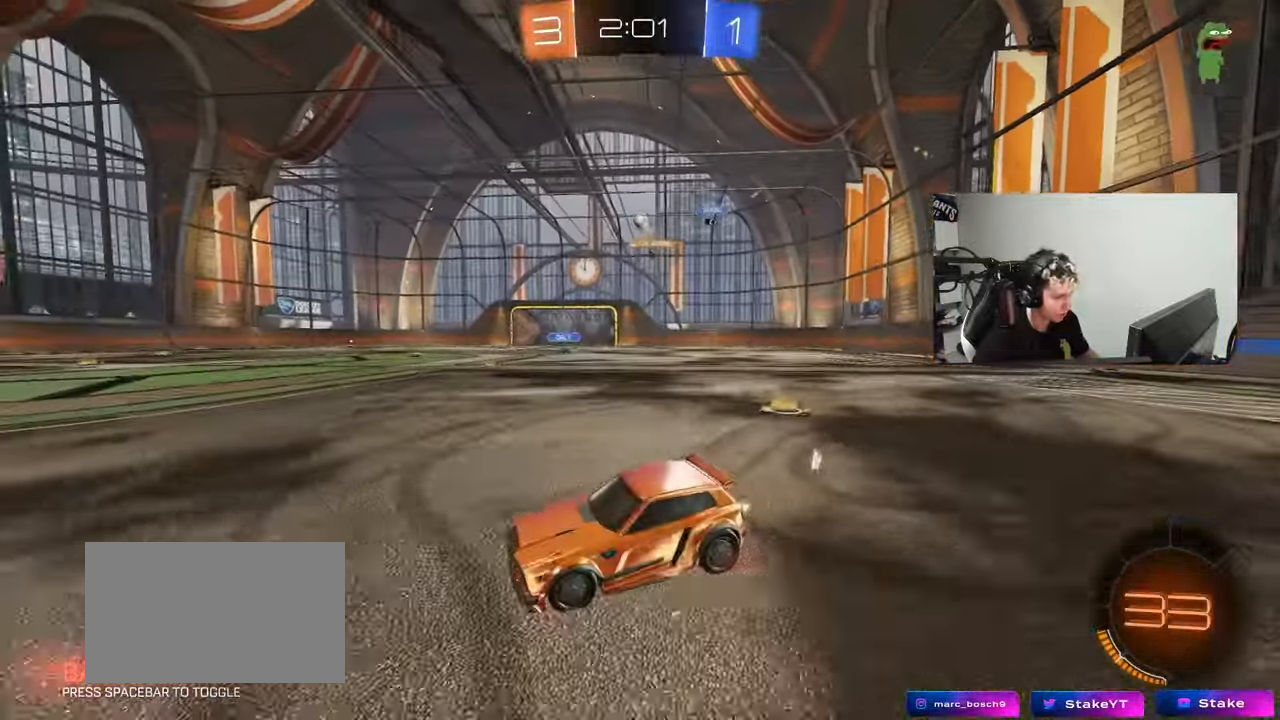
{"keys": ["d", "s"], "mouse": ["right"], "events": [[17, "shift", "up"], [200, "w", "up"], [250, "s", "down"], [300, "mouse_right", "down"], [400, "a", "down"], [400, "d", "up"], [433, "a", "up"], [433, "d", "down"]]}
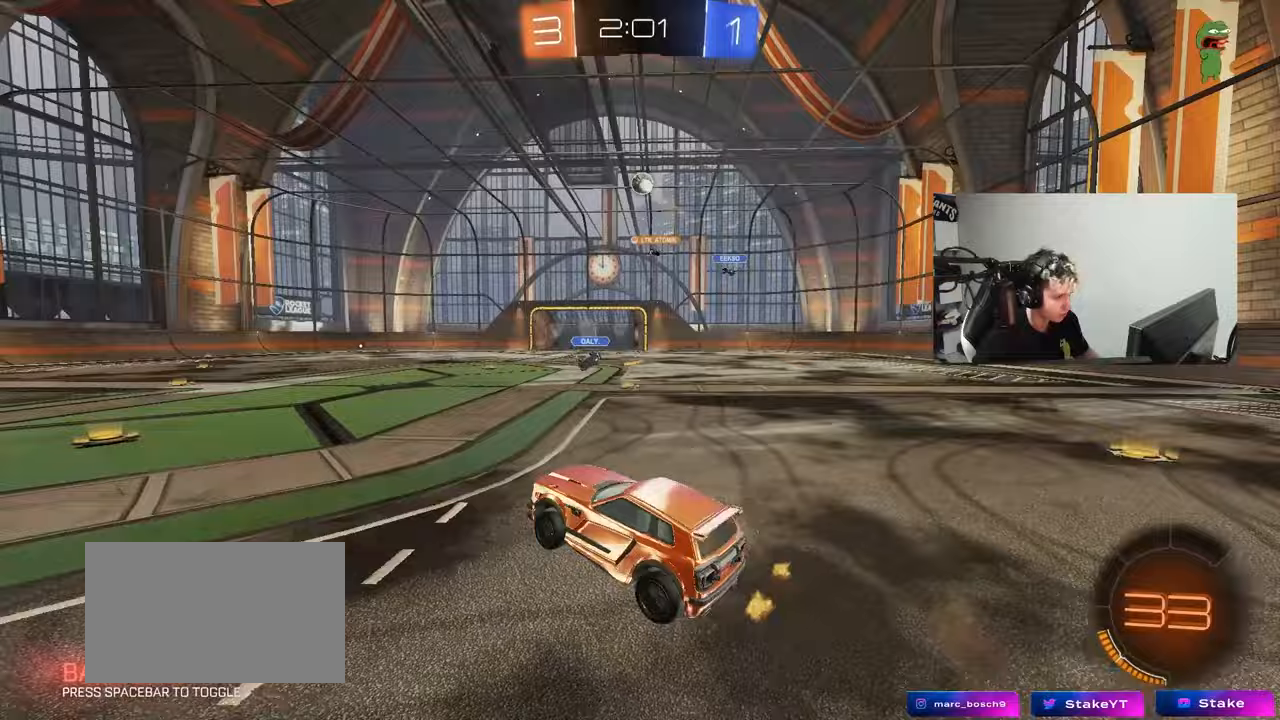
{"keys": ["d", "shift"], "mouse": [], "events": [[33, "d", "up"], [33, "mouse_right", "up"], [33, "s", "up"], [83, "mouse_right", "down"], [133, "mouse_left", "down"], [133, "s", "down"], [183, "a", "down"], [217, "shift", "down"], [267, "mouse_right", "up"], [317, "mouse_left", "up"], [367, "a", "up"], [367, "s", "up"], [367, "shift", "up"], [417, "d", "down"], [450, "shift", "down"]]}
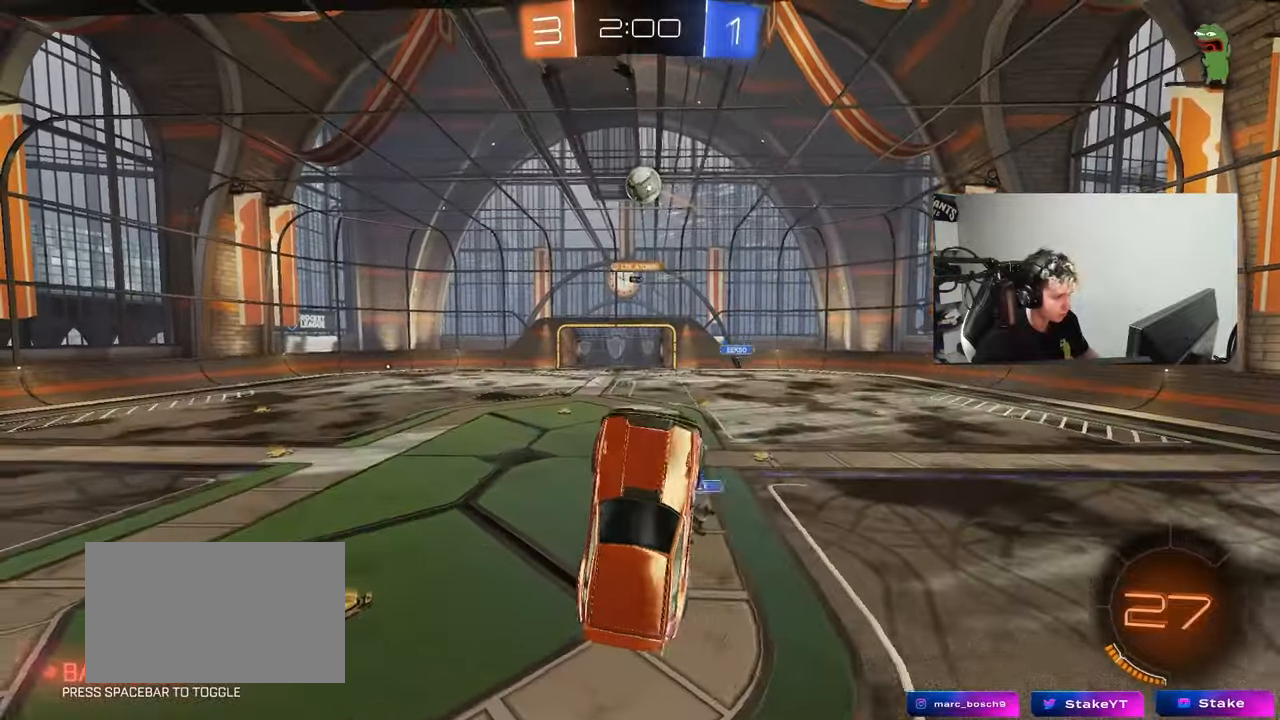
{"keys": [], "mouse": [], "events": [[50, "s", "down"], [50, "shift", "up"], [150, "s", "up"], [150, "shift", "down"], [200, "d", "up"], [200, "shift", "up"], [233, "mouse_left", "down"], [383, "mouse_left", "up"]]}
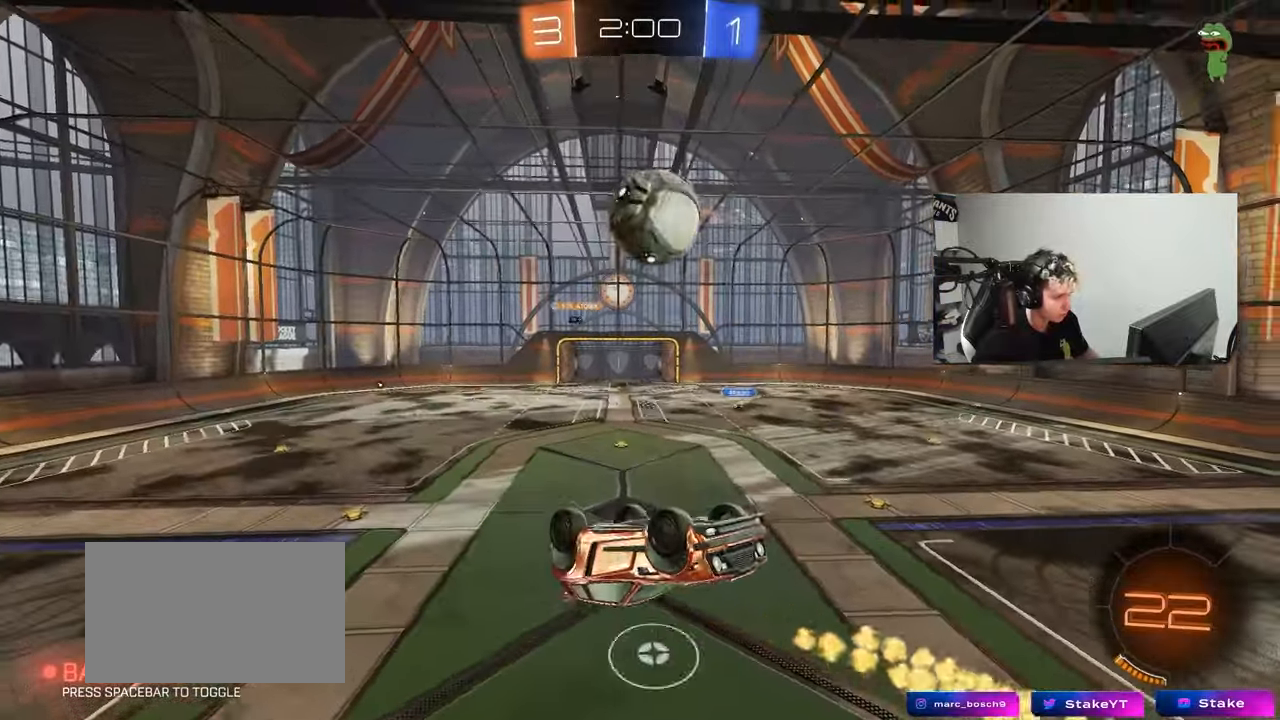
{"keys": ["a", "shift"], "mouse": [], "events": [[67, "mouse_left", "down"], [117, "a", "down"], [117, "w", "down"], [167, "a", "up"], [167, "w", "up"], [217, "mouse_left", "up"], [400, "a", "down"], [400, "shift", "down"]]}
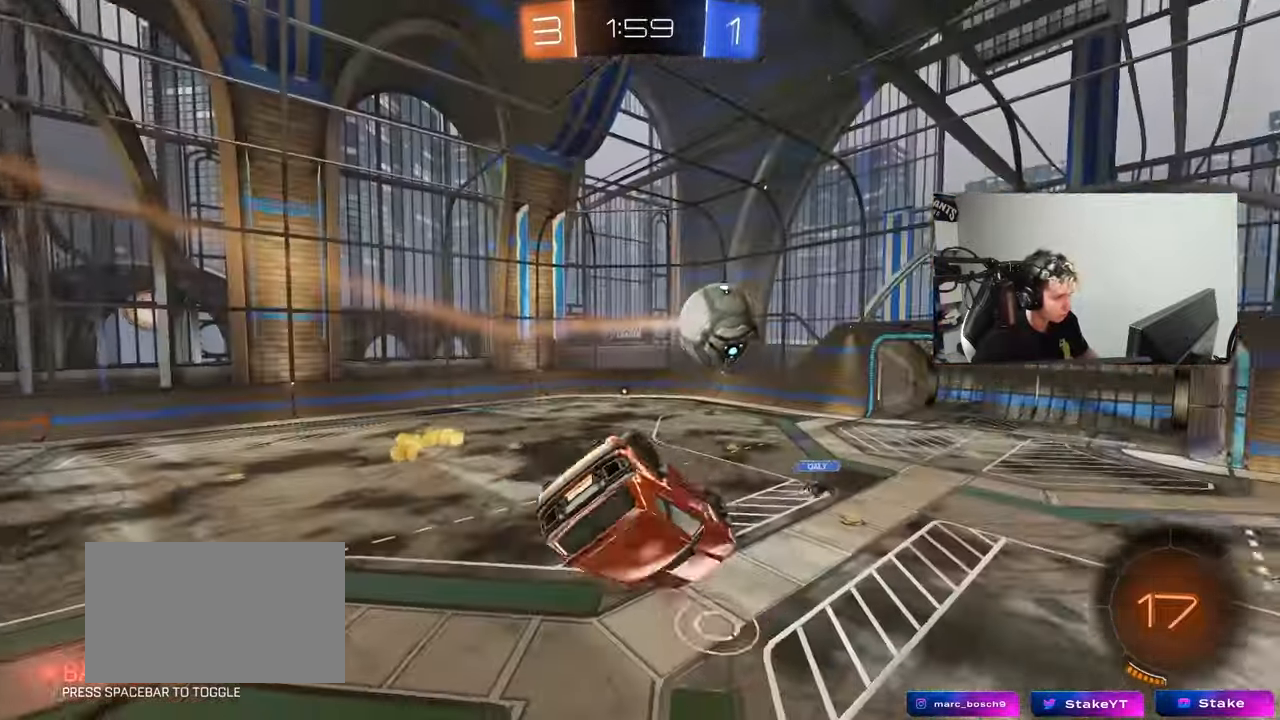
{"keys": ["d", "w"], "mouse": ["left"], "events": [[83, "s", "down"], [267, "s", "up"], [267, "shift", "up"], [317, "mouse_left", "down"], [367, "a", "up"], [467, "d", "down"], [467, "w", "down"]]}
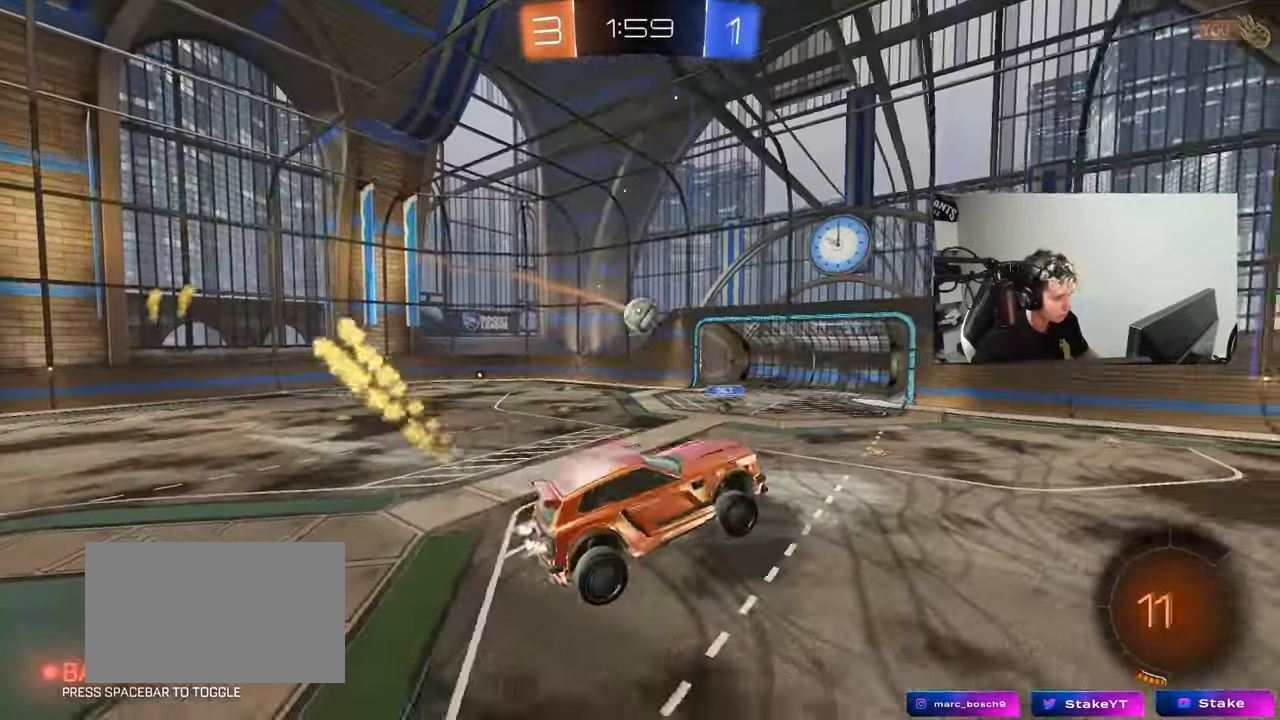
{"keys": ["a", "w"], "mouse": [], "events": [[100, "mouse_left", "up"], [150, "d", "up"], [183, "w", "up"], [433, "w", "down"], [467, "a", "down"]]}
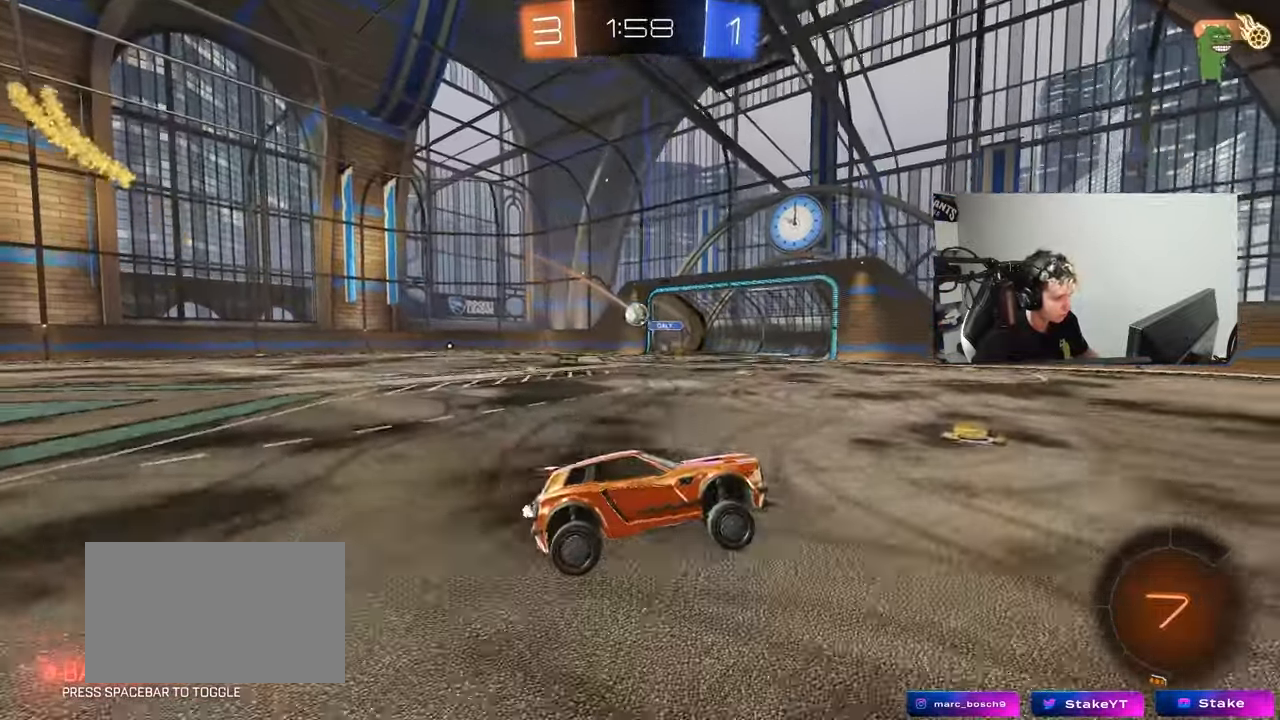
{"keys": ["a", "shift", "w"], "mouse": ["left", "right"], "events": [[300, "a", "up"], [350, "d", "down"], [350, "mouse_right", "down"], [400, "a", "down"], [400, "shift", "down"], [433, "d", "up"], [433, "mouse_right", "up"], [483, "mouse_left", "down"], [483, "mouse_right", "down"]]}
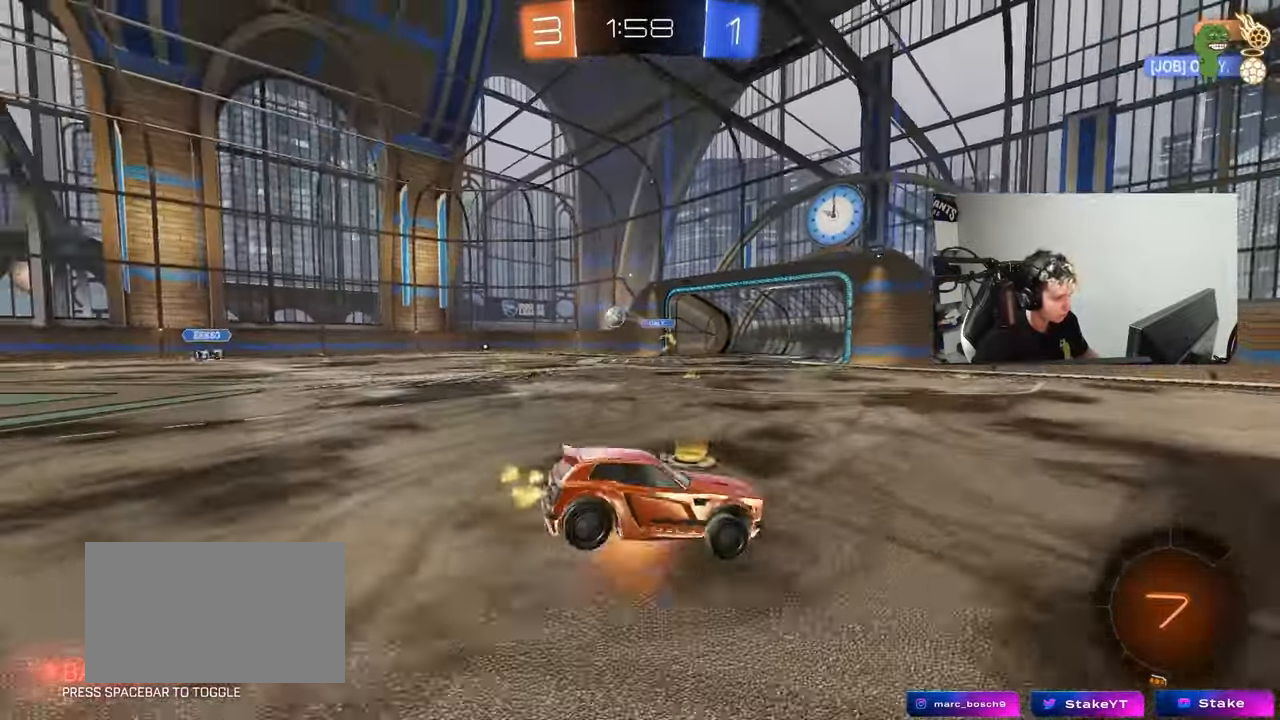
{"keys": ["a", "s", "shift"], "mouse": ["left"], "events": [[33, "s", "down"], [33, "w", "up"], [133, "space", "down"], [183, "mouse_right", "up"], [183, "s", "up"], [267, "s", "down"], [267, "space", "up"]]}